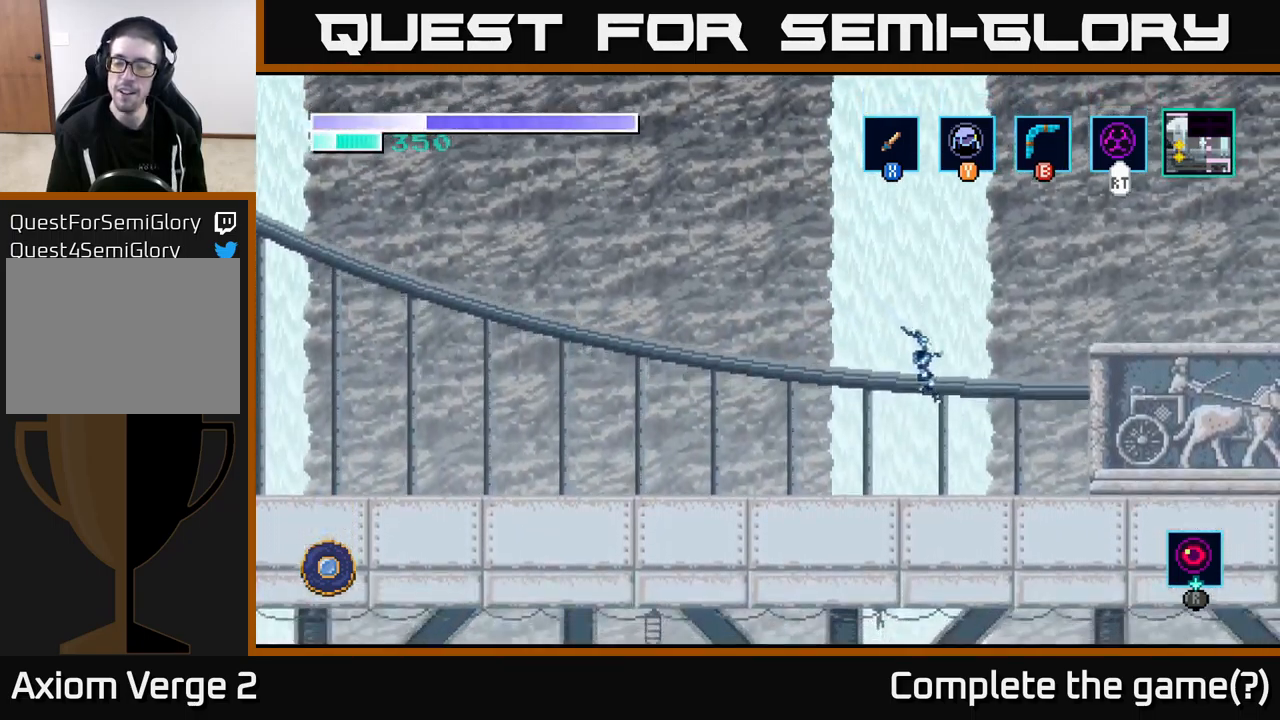
Gameplay with a controller (Xbox layout); each line is a JSON object with the inputs held at the frame after it. "events" lists button and stick changes between this image and that frame as [ms after this image, input, new state], when the widget could be followed in between.
{"buttons": ["A"], "left_stick": "right", "right_stick": "center", "events": [[267, "A", "down"]]}
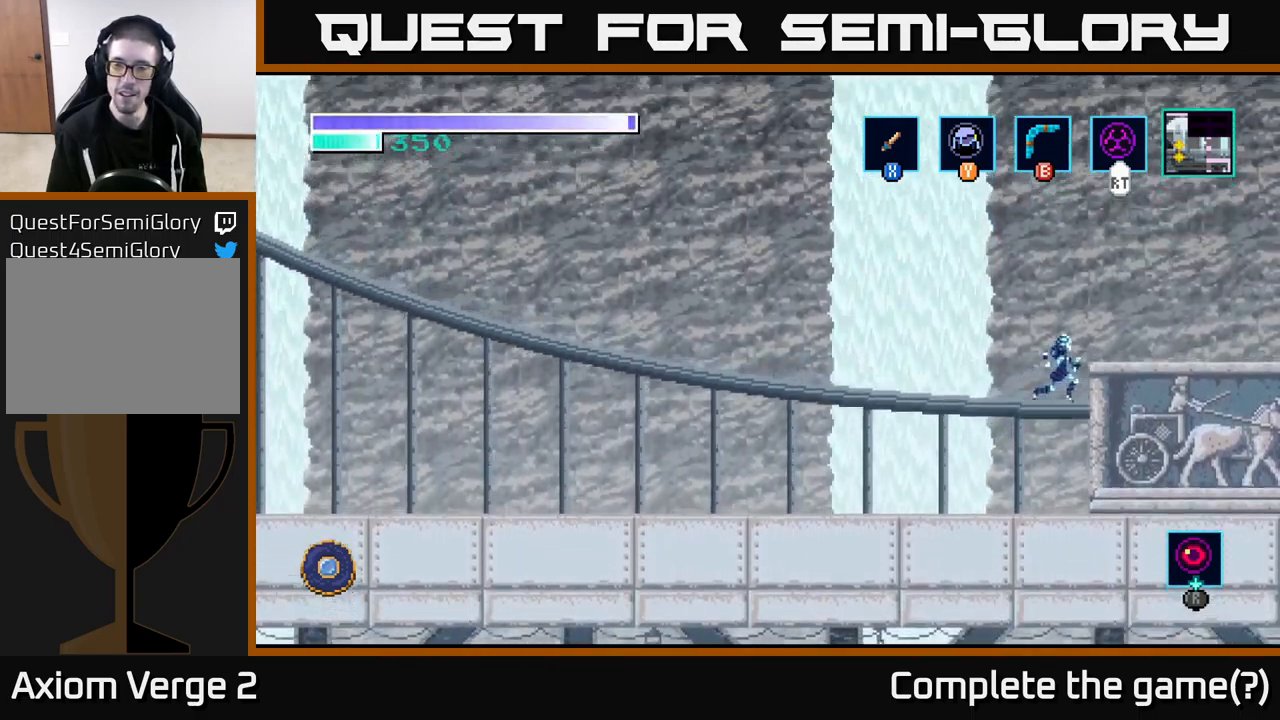
{"buttons": [], "left_stick": "right", "right_stick": "center", "events": [[400, "A", "up"]]}
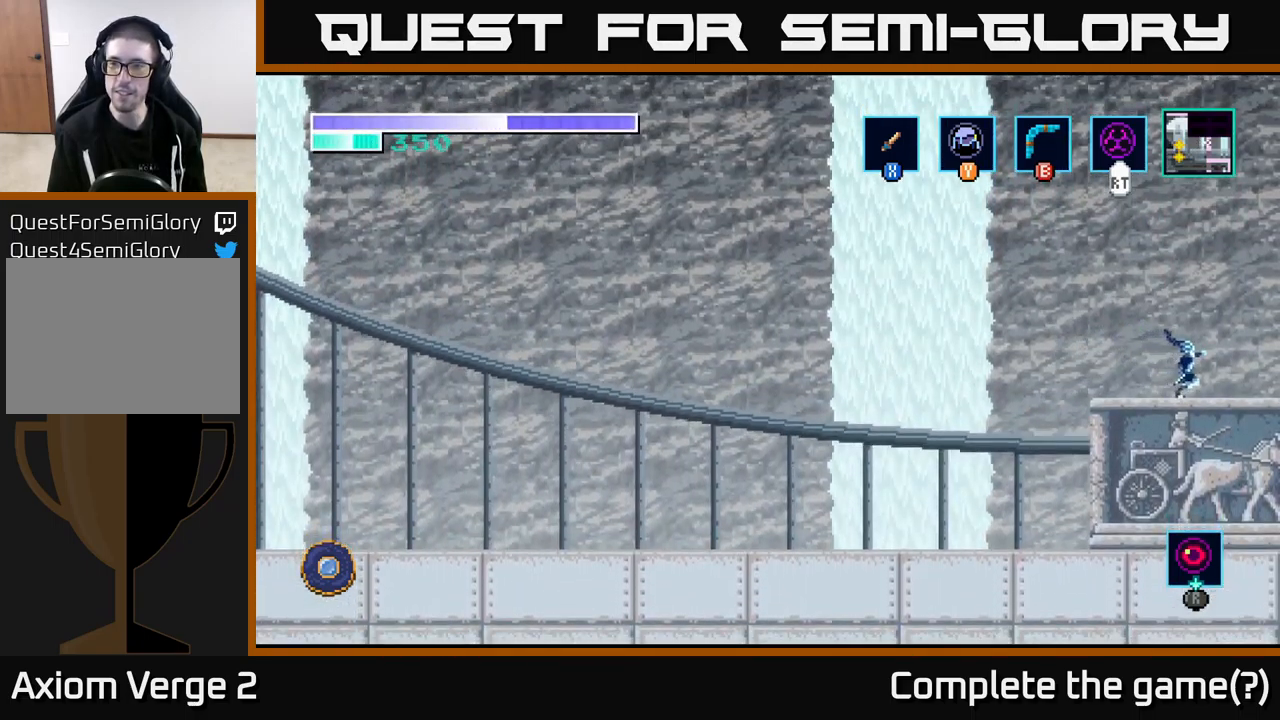
{"buttons": ["A"], "left_stick": "right", "right_stick": "center", "events": [[333, "A", "down"]]}
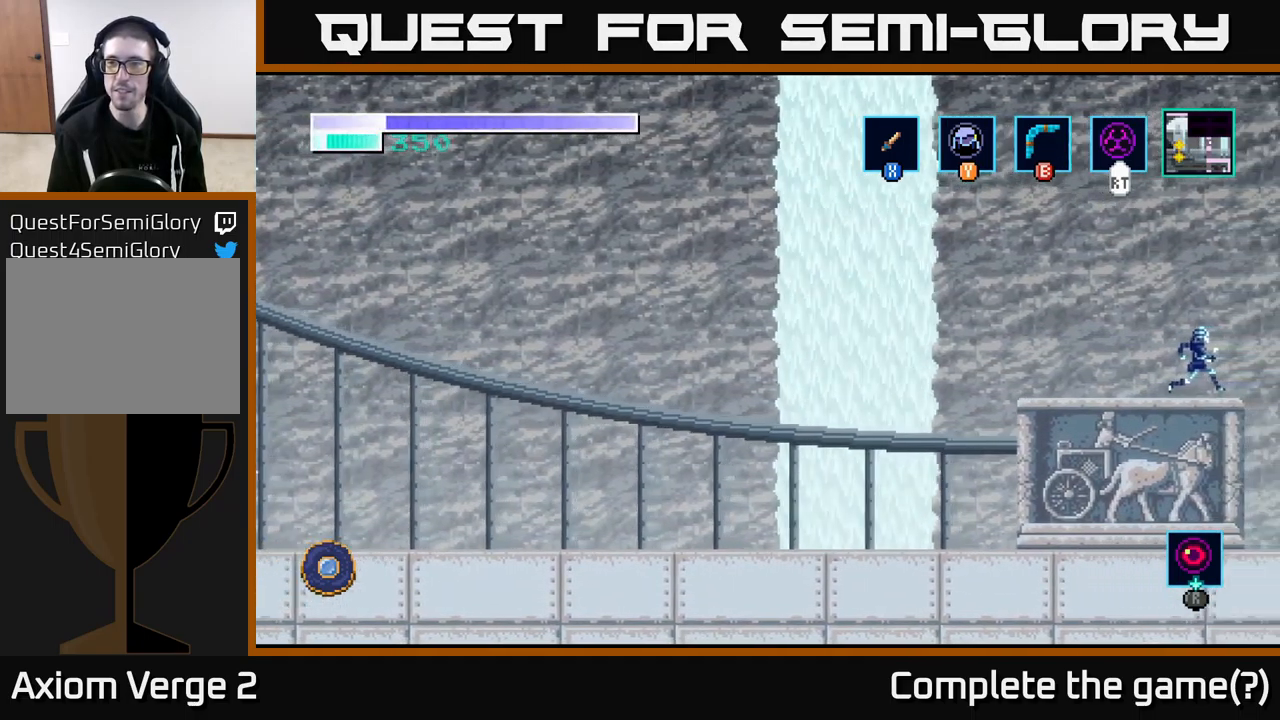
{"buttons": [], "left_stick": "right", "right_stick": "center", "events": [[283, "left_stick", "center"], [367, "A", "up"], [450, "left_stick", "right"]]}
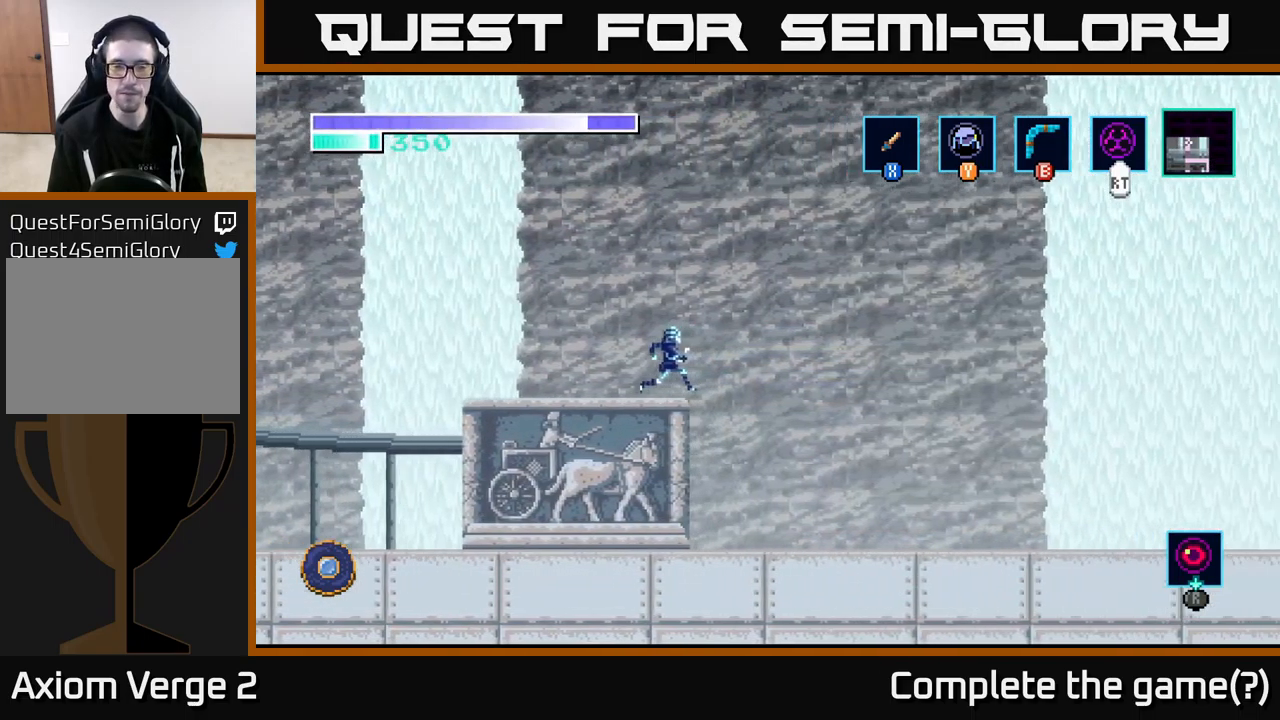
{"buttons": [], "left_stick": "right", "right_stick": "center", "events": []}
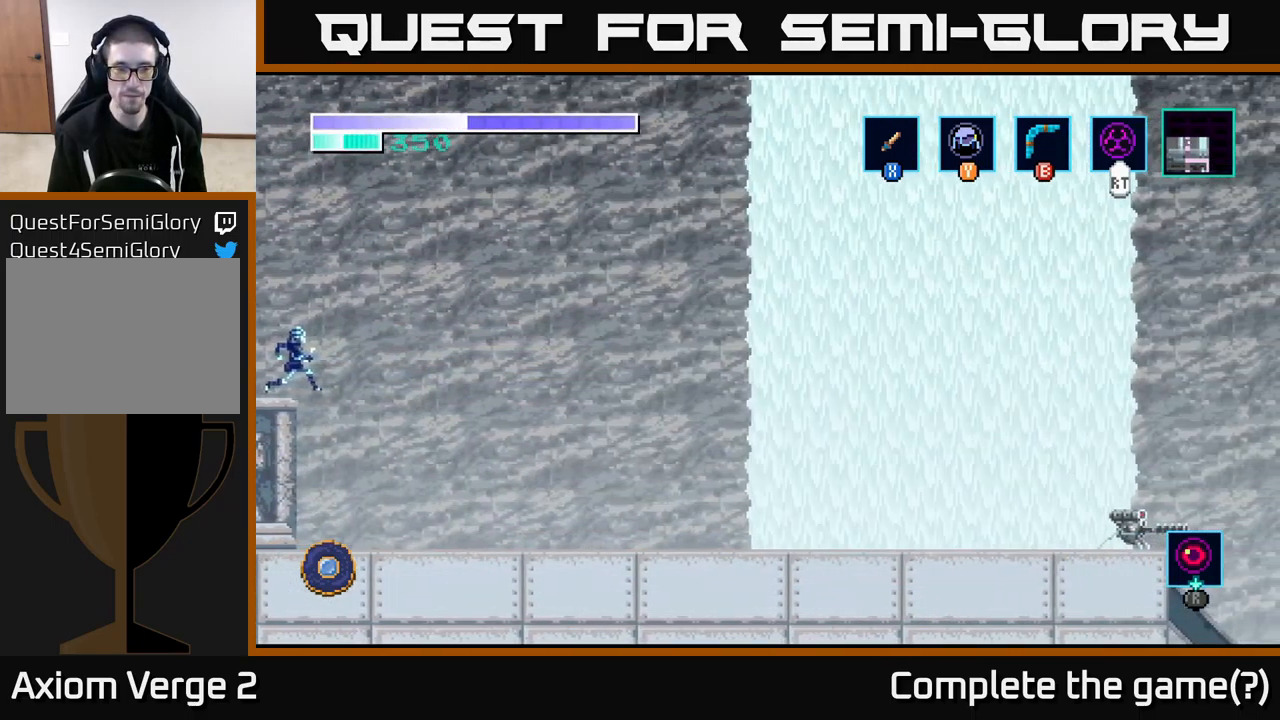
{"buttons": ["A"], "left_stick": "right", "right_stick": "center", "events": [[83, "A", "down"]]}
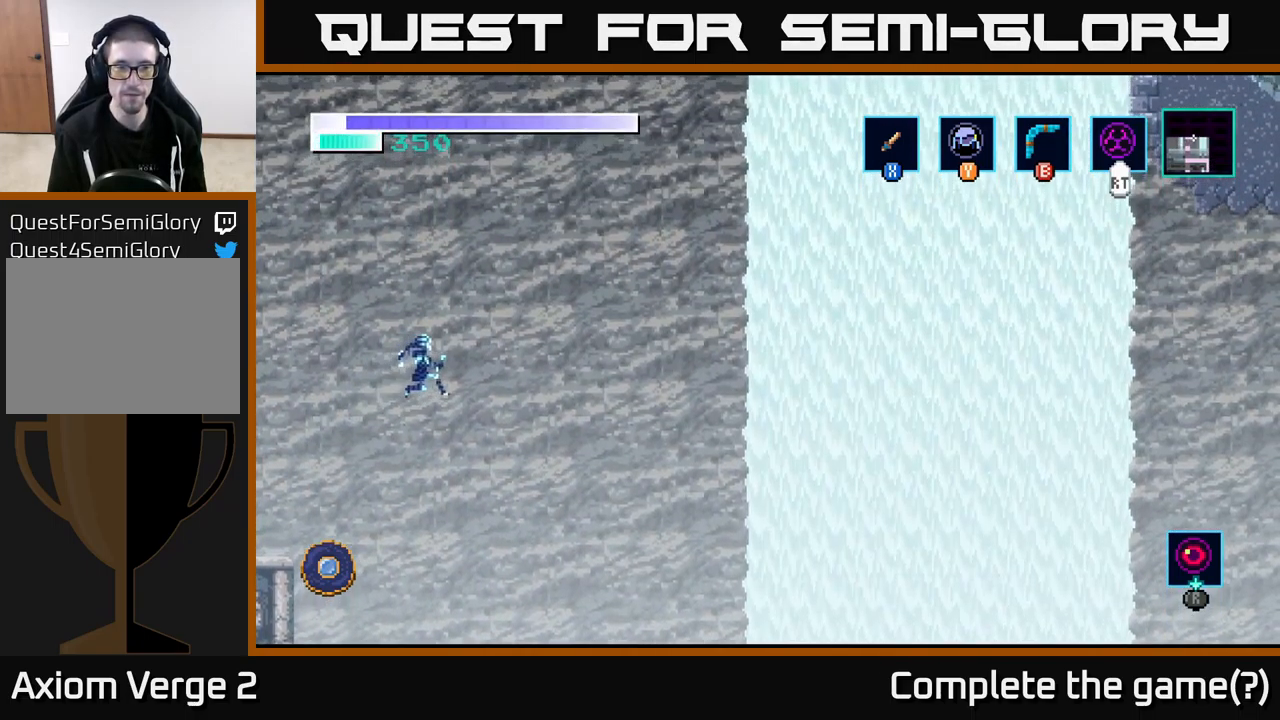
{"buttons": ["A"], "left_stick": "right", "right_stick": "center", "events": [[183, "A", "up"], [200, "Y", "down"], [300, "Y", "up"], [350, "A", "down"]]}
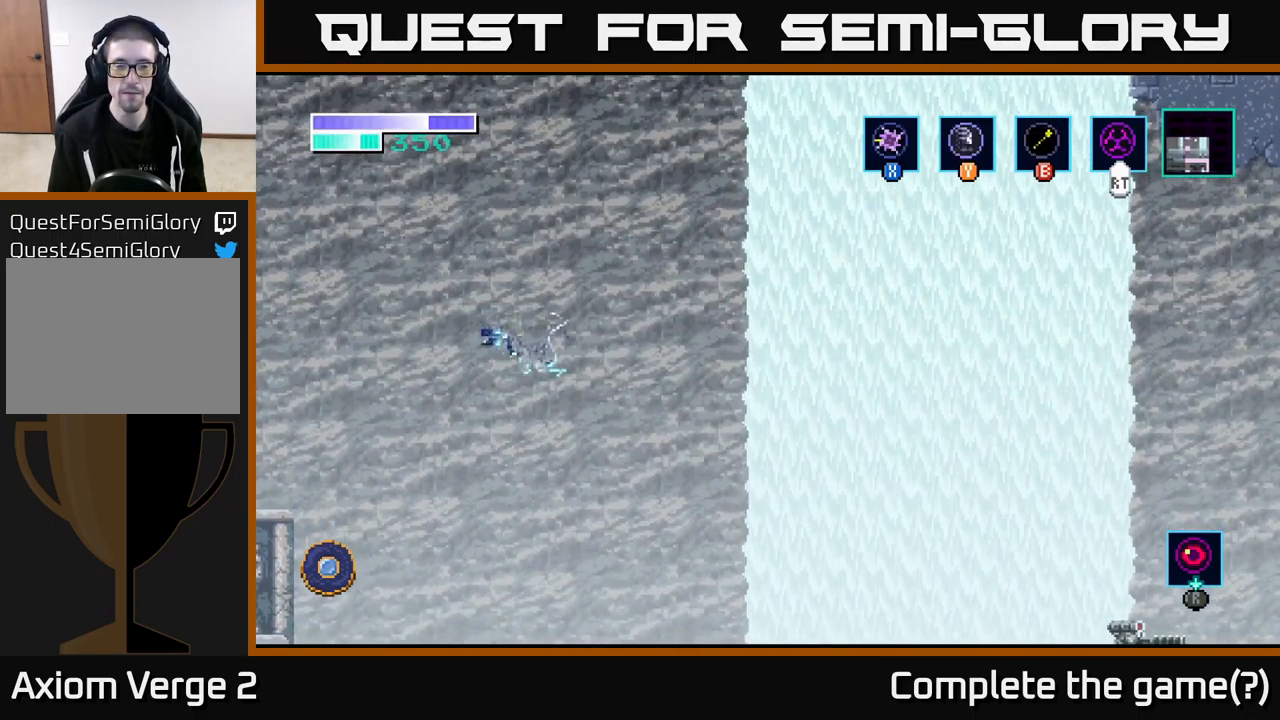
{"buttons": ["A"], "left_stick": "right", "right_stick": "center", "events": []}
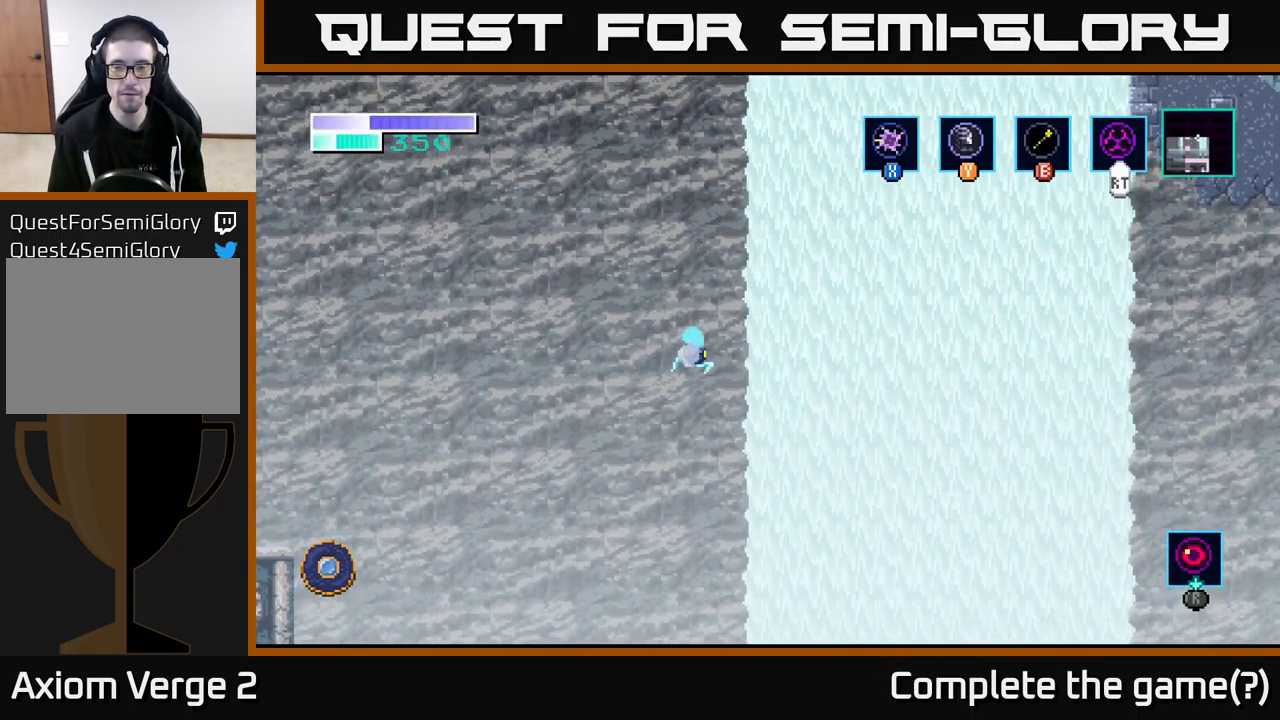
{"buttons": ["A"], "left_stick": "right", "right_stick": "center", "events": []}
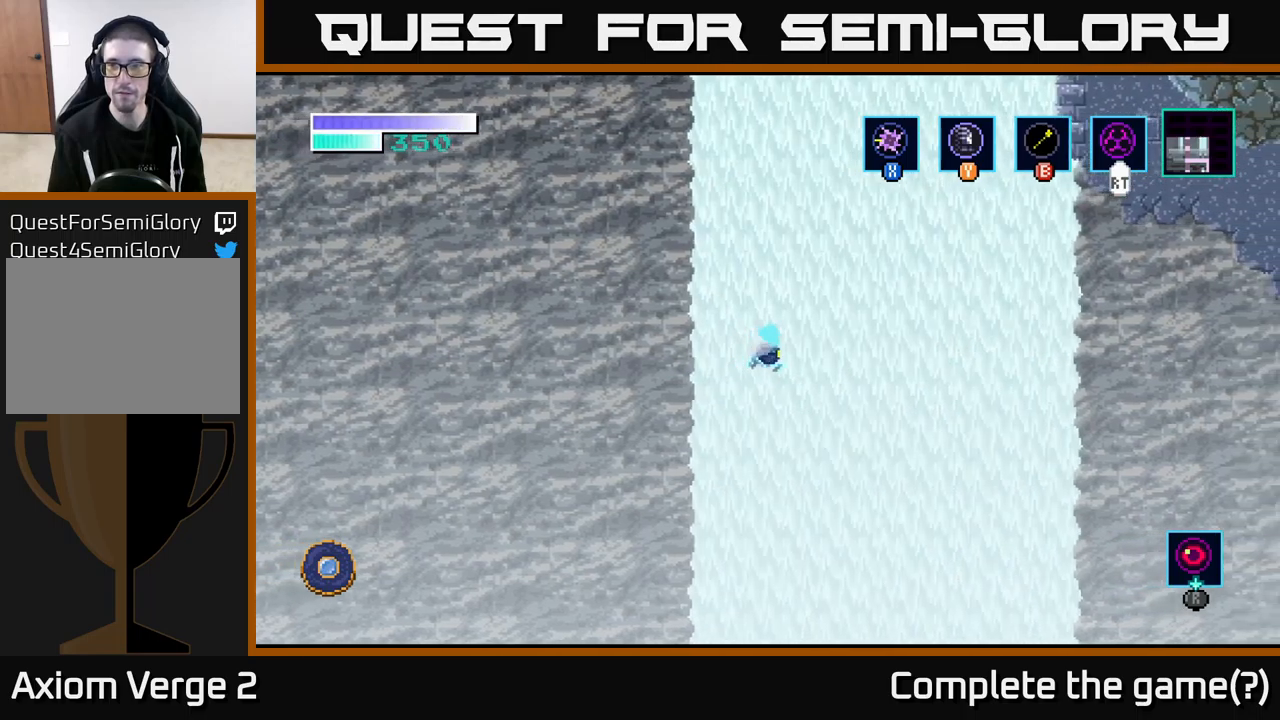
{"buttons": ["A"], "left_stick": "right", "right_stick": "center", "events": []}
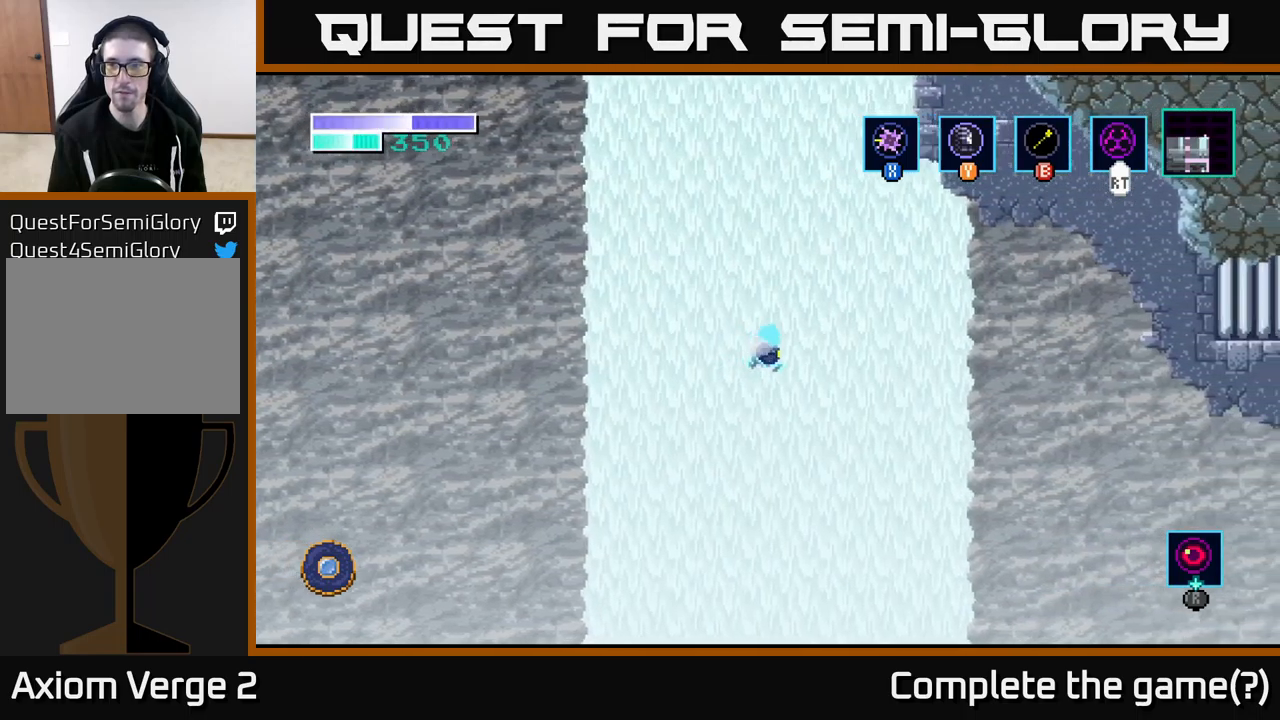
{"buttons": ["A"], "left_stick": "right", "right_stick": "center", "events": []}
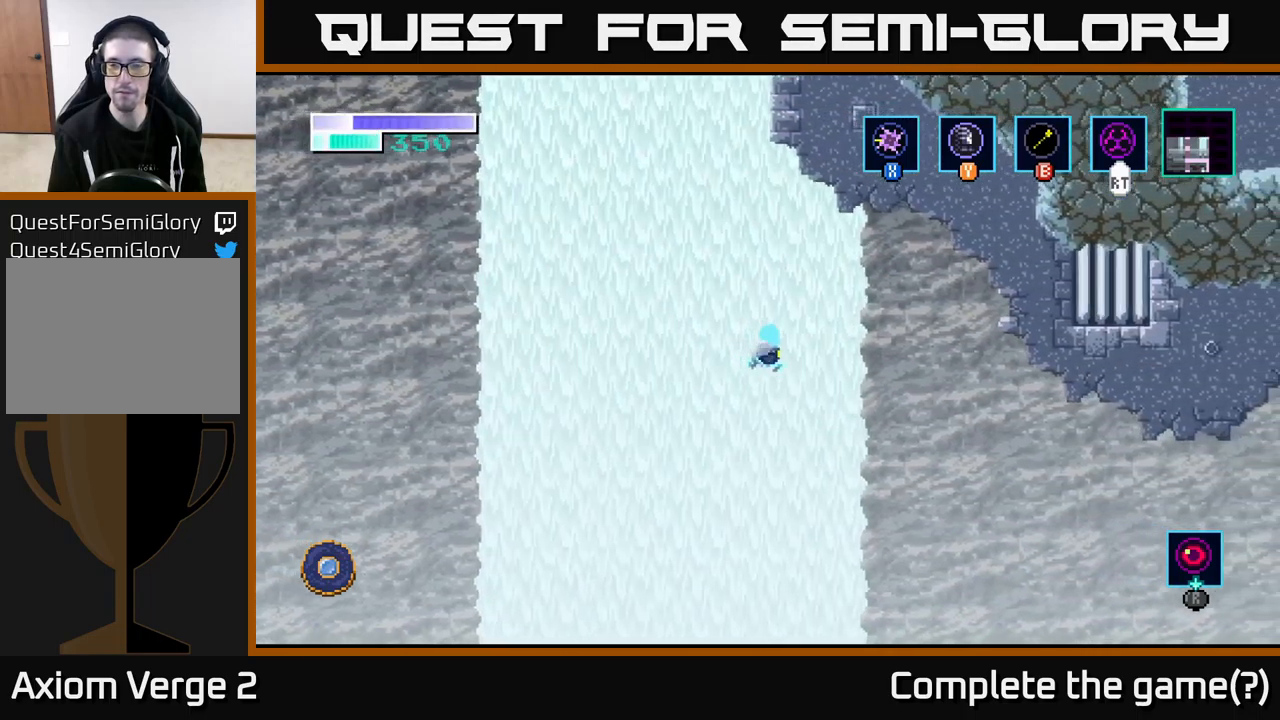
{"buttons": ["A"], "left_stick": "right", "right_stick": "center", "events": []}
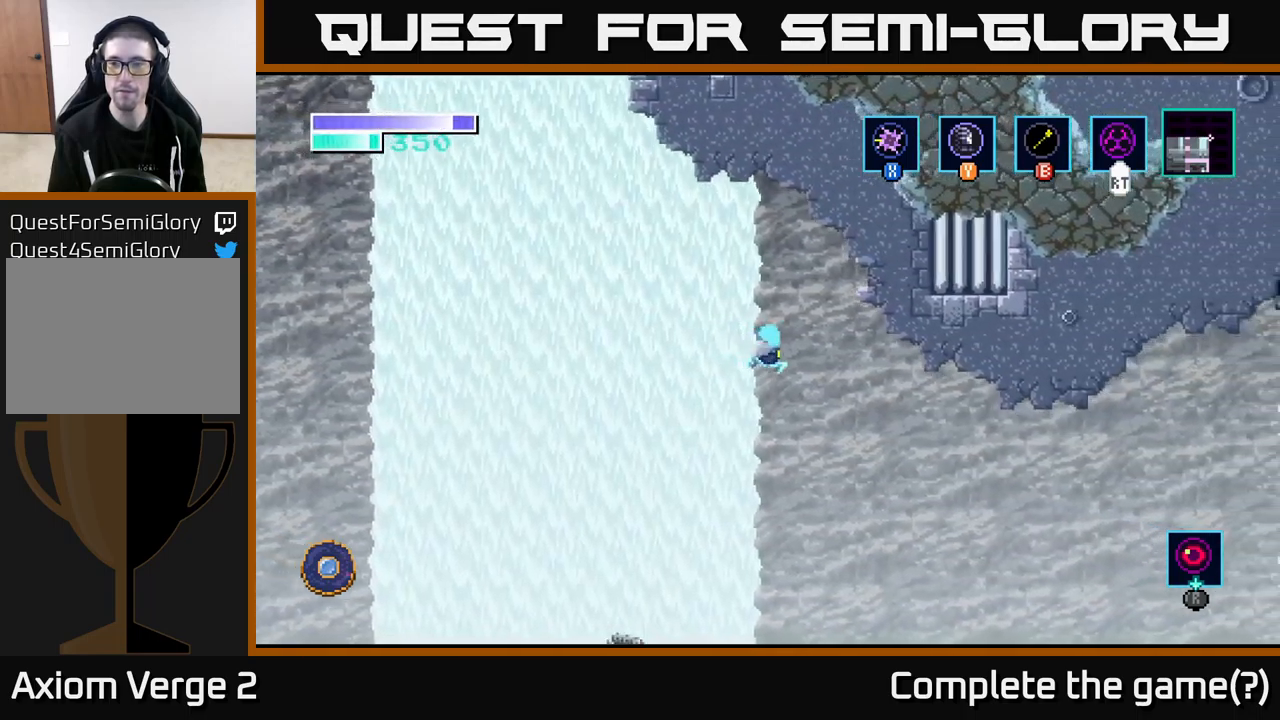
{"buttons": ["A"], "left_stick": "right", "right_stick": "center", "events": []}
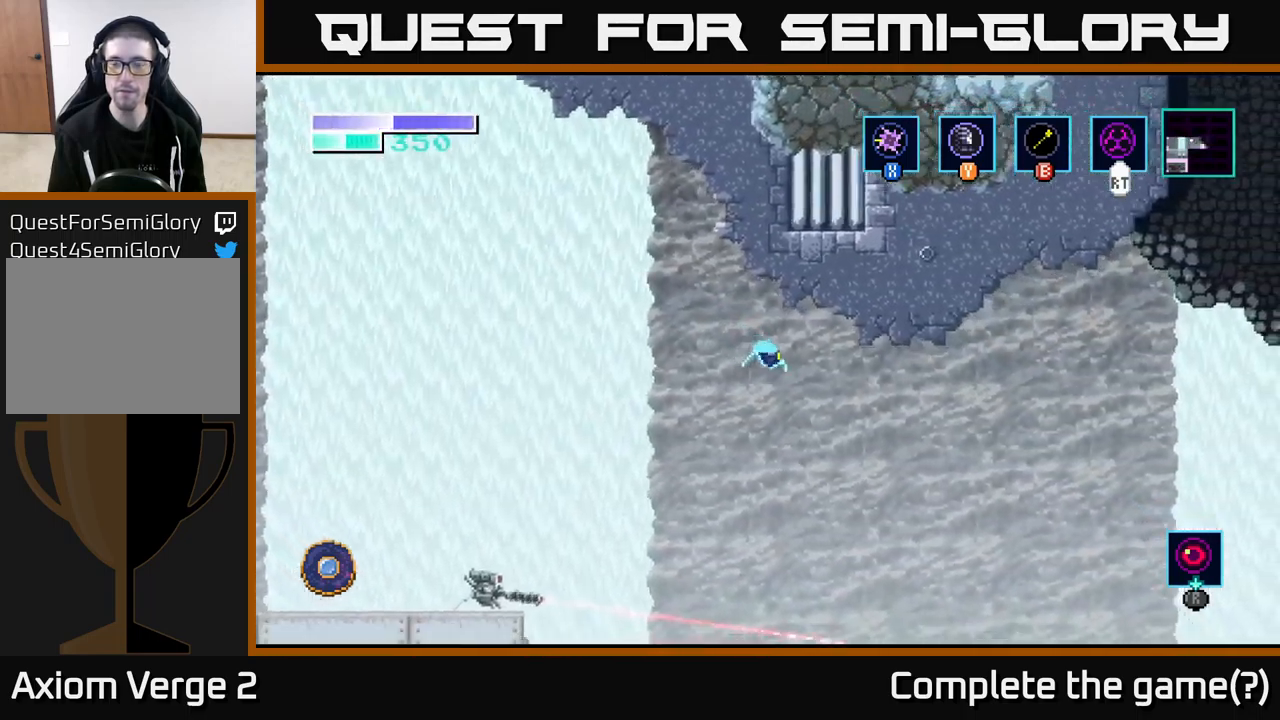
{"buttons": ["A"], "left_stick": "right", "right_stick": "center", "events": [[333, "A", "up"], [400, "A", "down"]]}
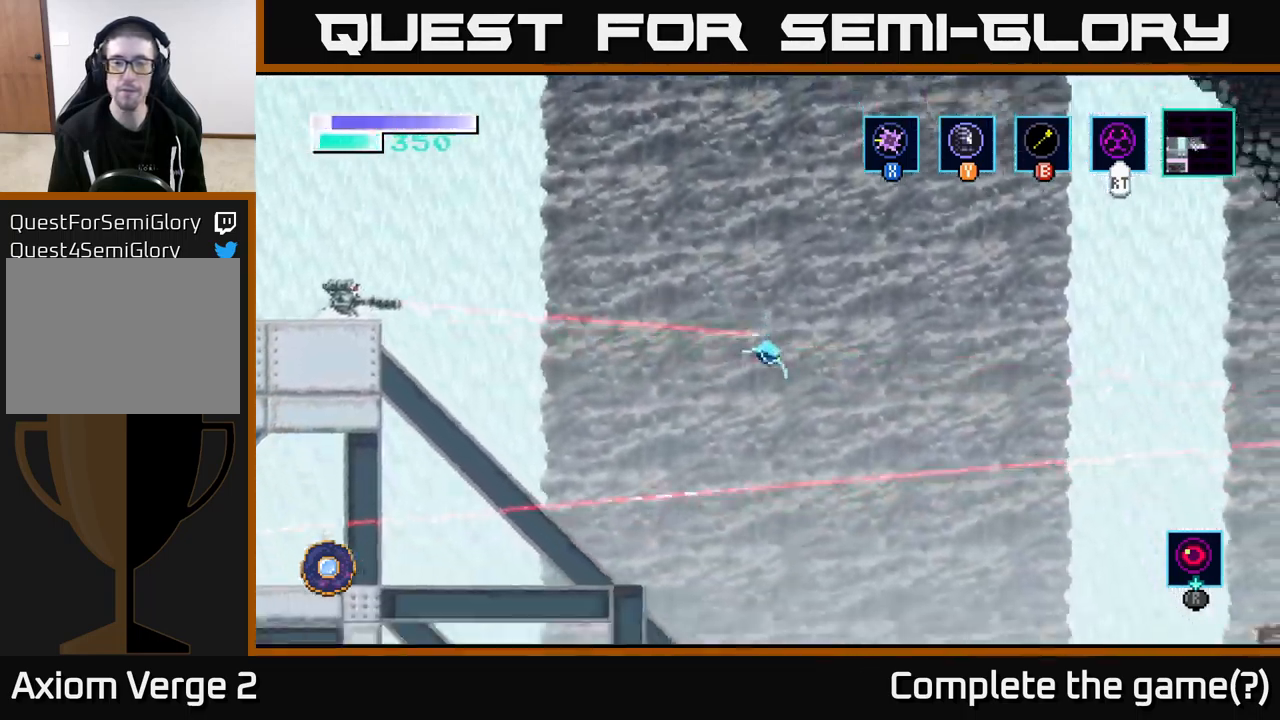
{"buttons": ["A"], "left_stick": "up-left", "right_stick": "center", "events": [[67, "left_stick", "up-left"], [267, "A", "up"], [350, "A", "down"]]}
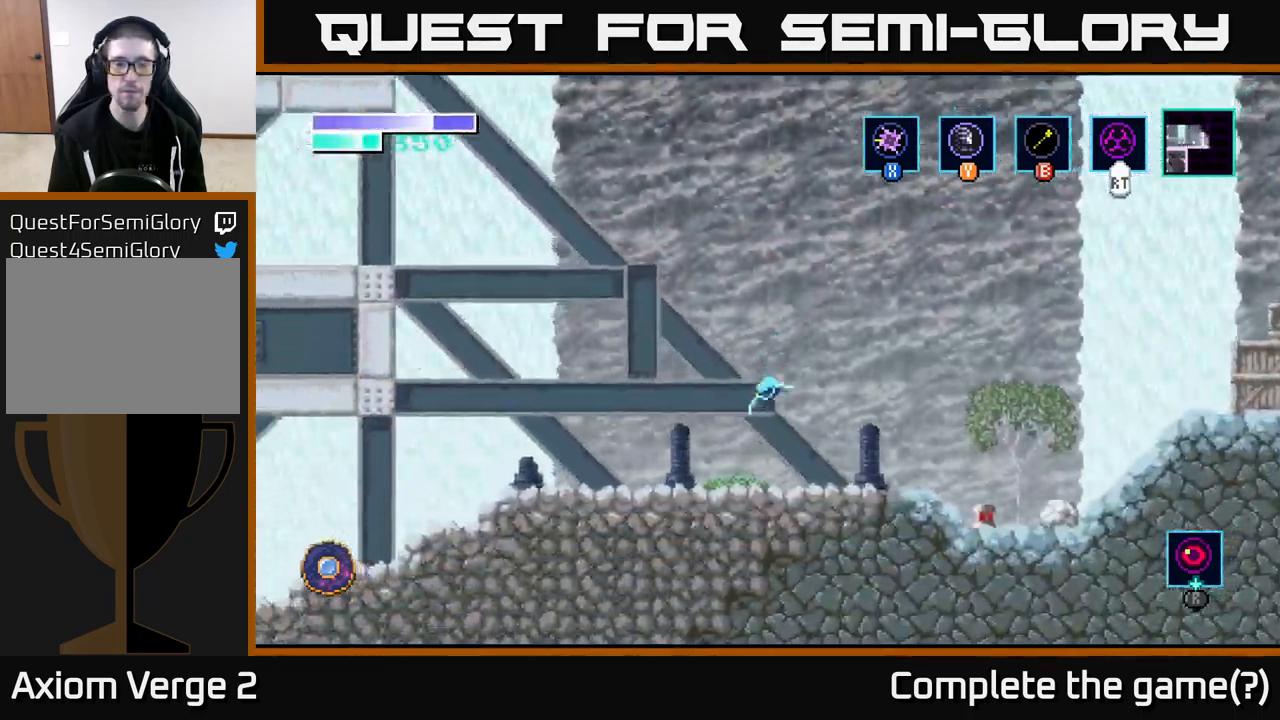
{"buttons": [], "left_stick": "center", "right_stick": "center", "events": [[33, "A", "up"], [200, "left_stick", "right"], [350, "left_stick", "center"]]}
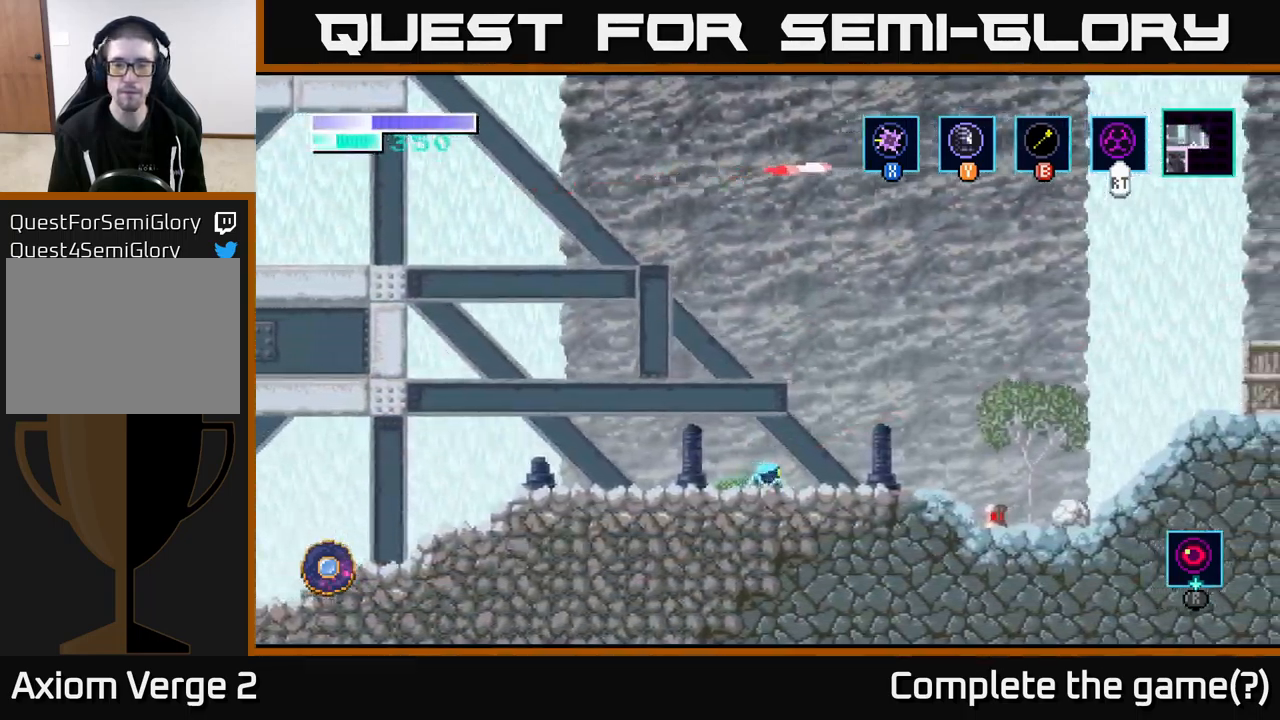
{"buttons": [], "left_stick": "right", "right_stick": "center", "events": [[100, "left_stick", "right"]]}
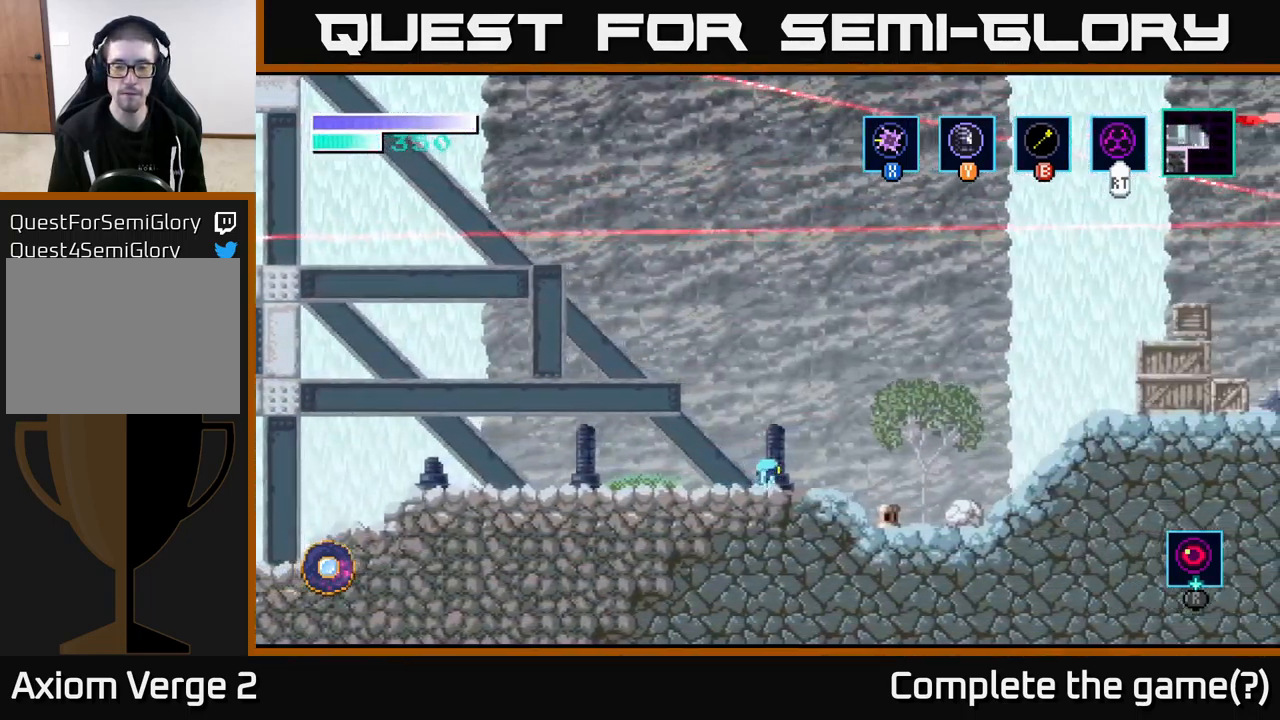
{"buttons": ["X"], "left_stick": "right", "right_stick": "center", "events": [[450, "X", "down"]]}
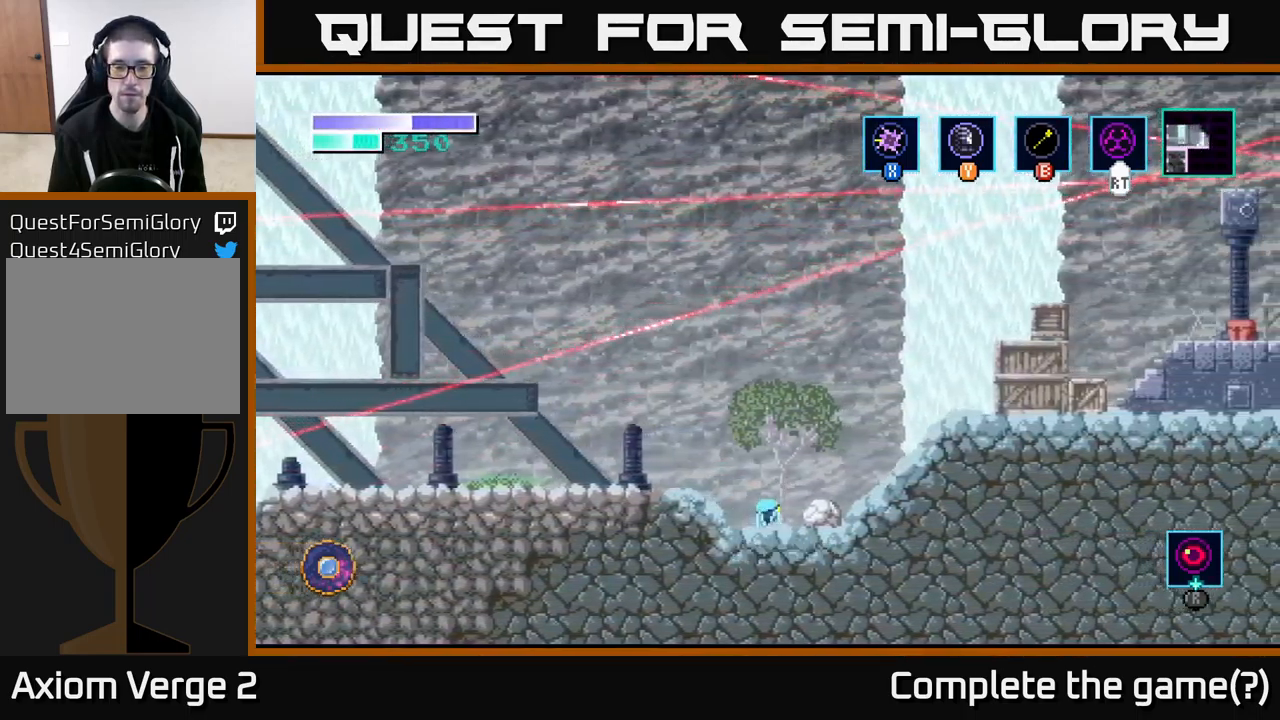
{"buttons": [], "left_stick": "right", "right_stick": "center", "events": [[33, "X", "up"], [234, "A", "down"], [500, "A", "up"]]}
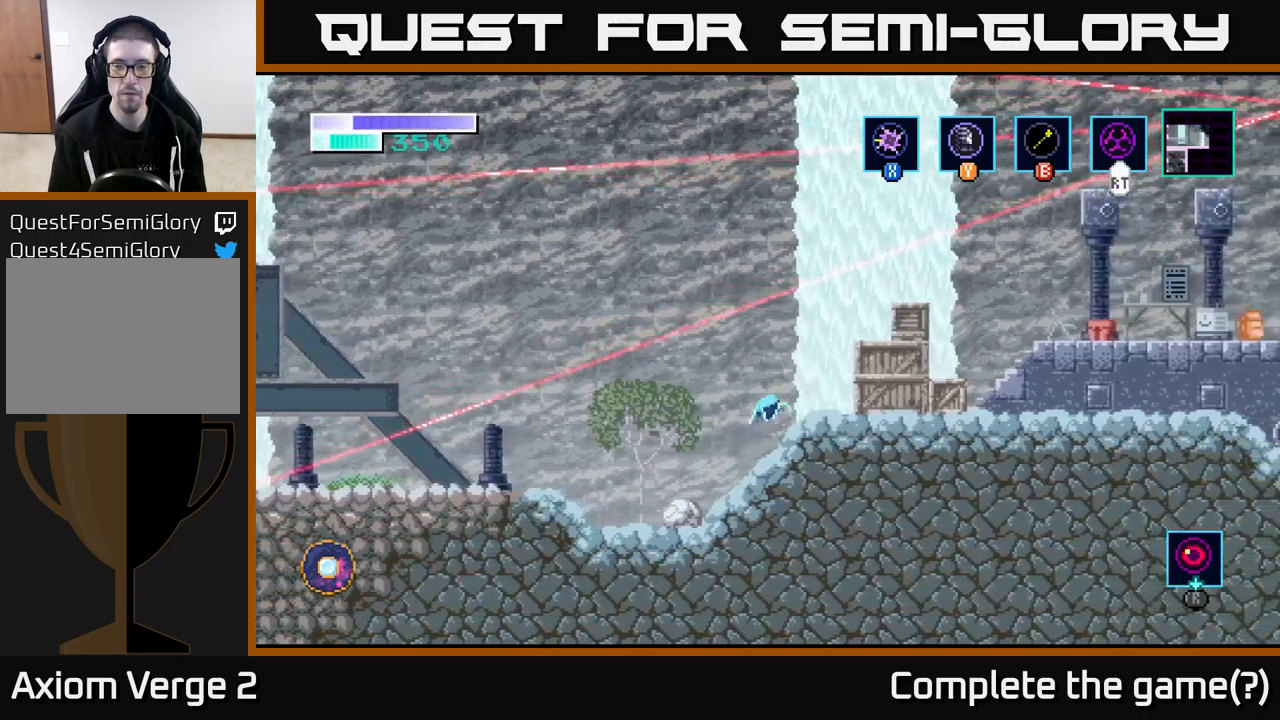
{"buttons": ["A"], "left_stick": "right", "right_stick": "center", "events": [[184, "left_stick", "center"], [284, "A", "down"], [350, "left_stick", "right"]]}
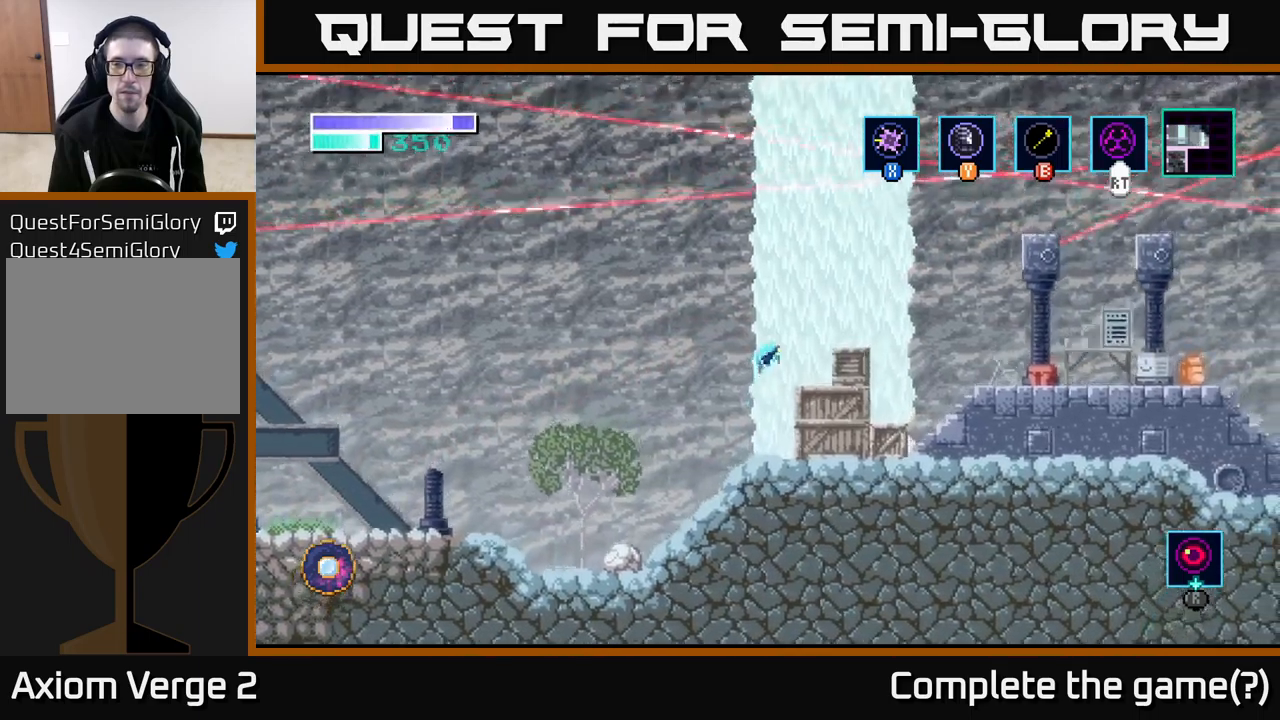
{"buttons": [], "left_stick": "right", "right_stick": "center", "events": [[300, "A", "up"]]}
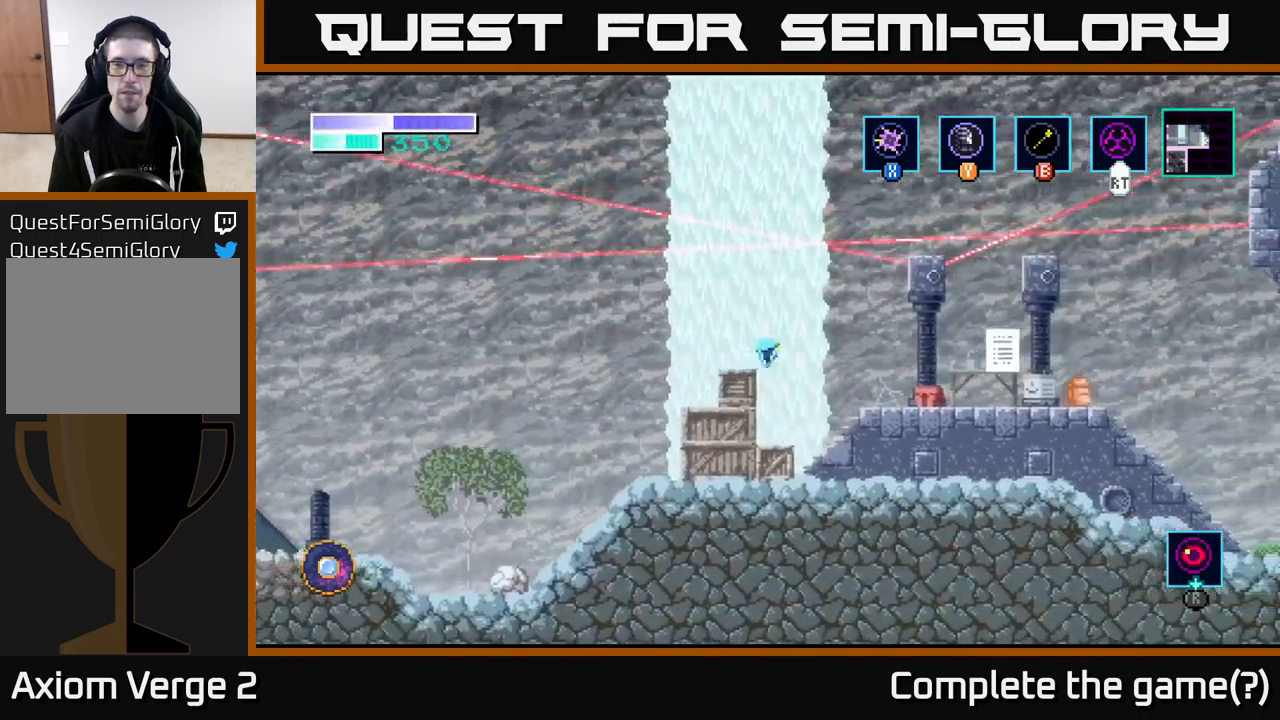
{"buttons": [], "left_stick": "left", "right_stick": "center", "events": [[17, "left_stick", "center"], [67, "left_stick", "left"], [117, "X", "down"], [184, "left_stick", "center"], [217, "X", "up"], [350, "X", "down"], [434, "left_stick", "left"], [467, "X", "up"]]}
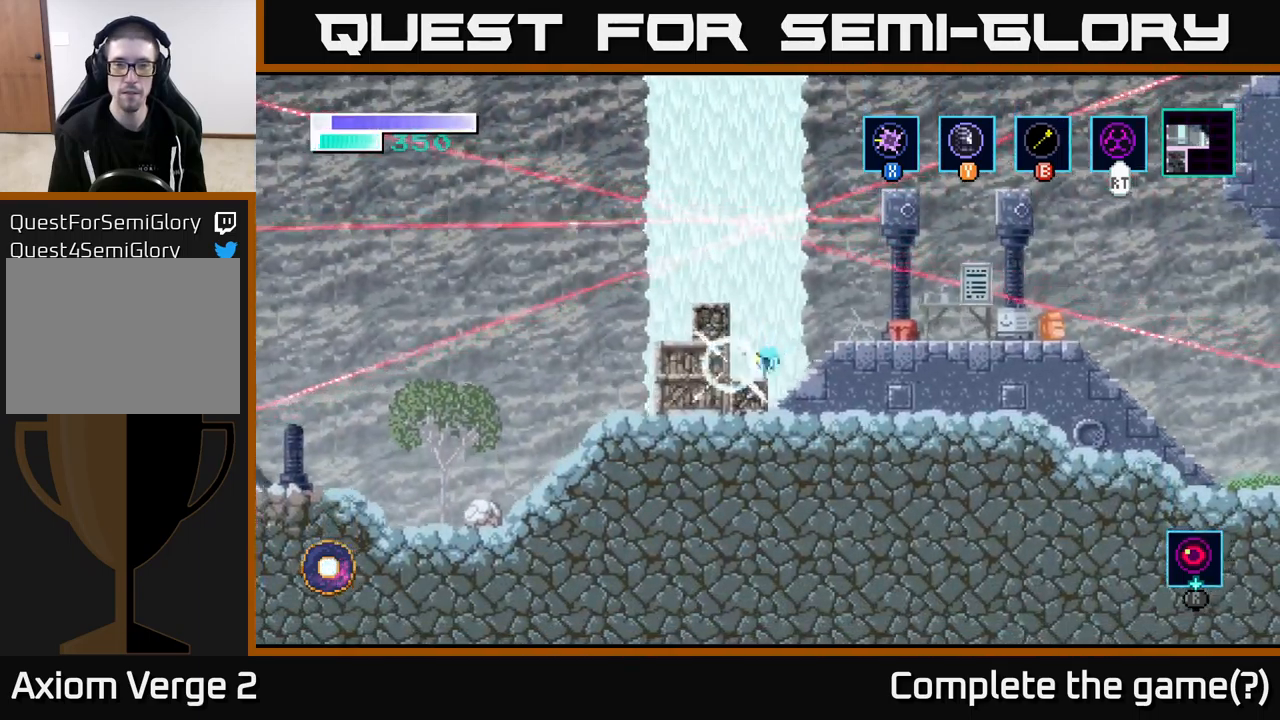
{"buttons": ["X"], "left_stick": "center", "right_stick": "center", "events": [[50, "X", "down"], [100, "left_stick", "center"], [184, "X", "up"], [267, "X", "down"], [400, "X", "up"], [500, "X", "down"]]}
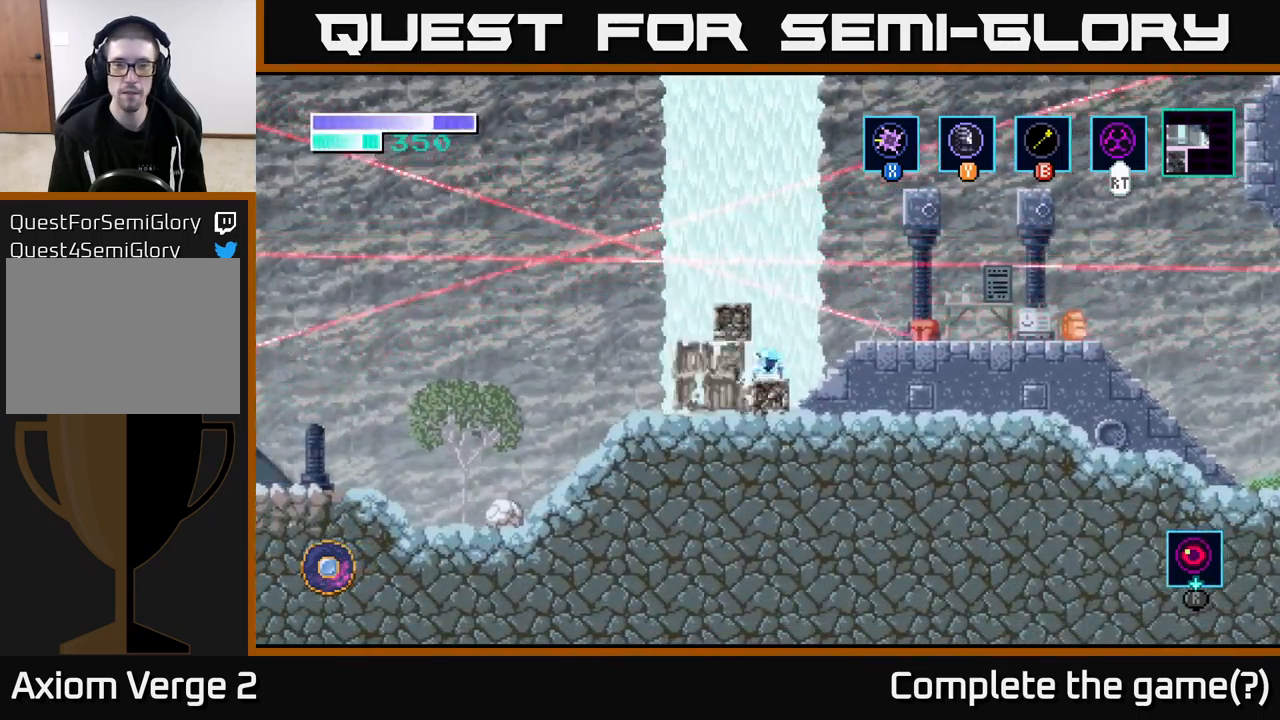
{"buttons": [], "left_stick": "left", "right_stick": "center", "events": [[150, "X", "up"], [200, "X", "down"], [350, "X", "up"], [400, "left_stick", "left"]]}
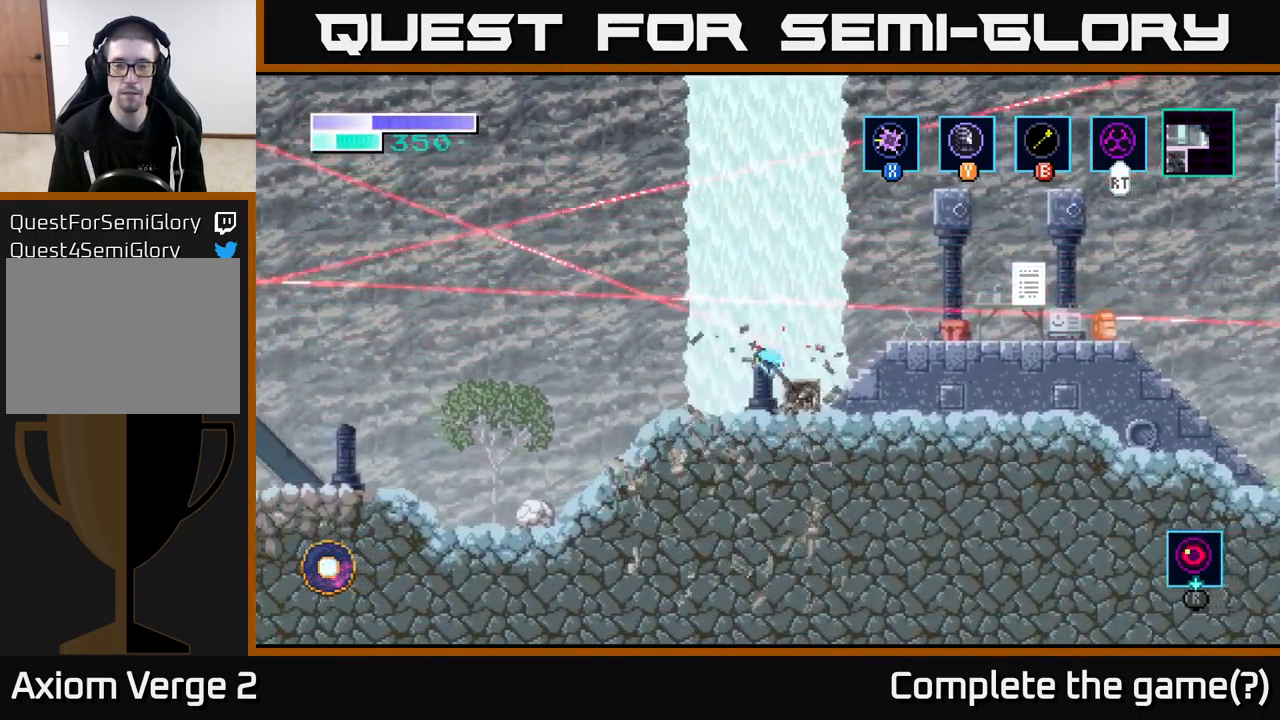
{"buttons": ["X"], "left_stick": "center", "right_stick": "center", "events": [[200, "left_stick", "right"], [284, "X", "down"], [417, "X", "up"], [467, "left_stick", "center"], [500, "X", "down"]]}
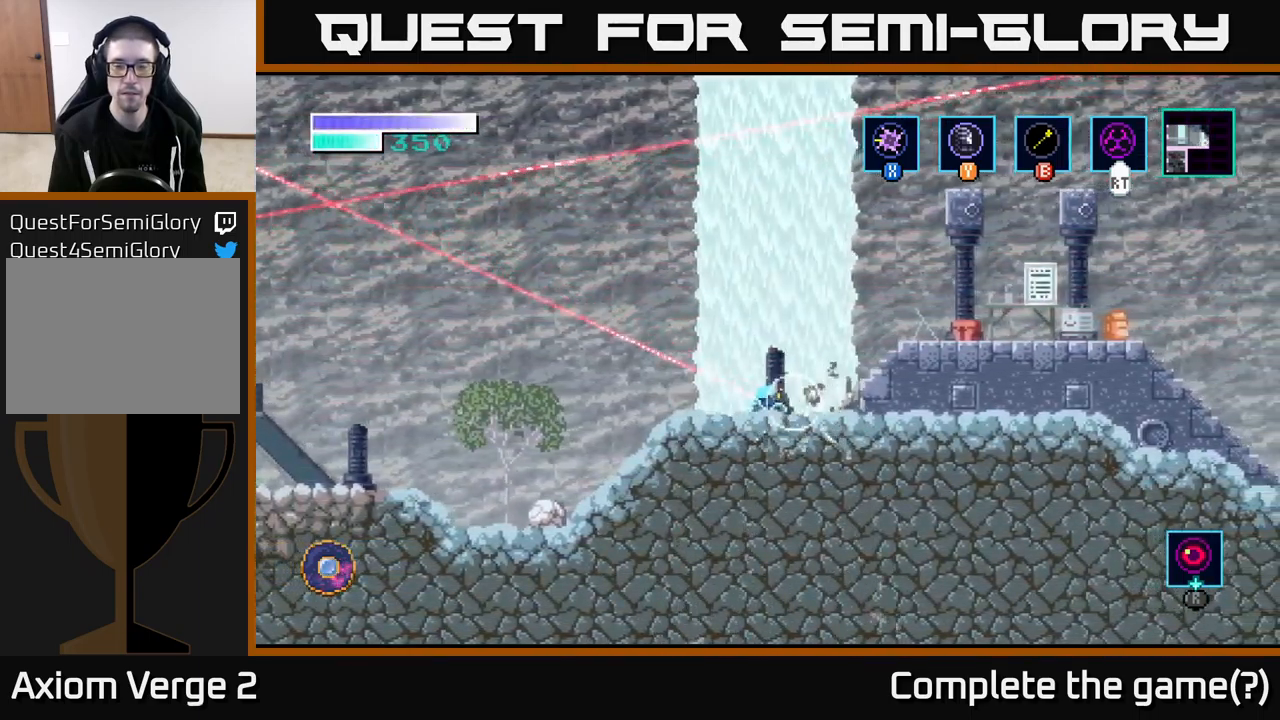
{"buttons": ["A"], "left_stick": "right", "right_stick": "center", "events": [[150, "X", "up"], [167, "left_stick", "right"], [367, "A", "down"]]}
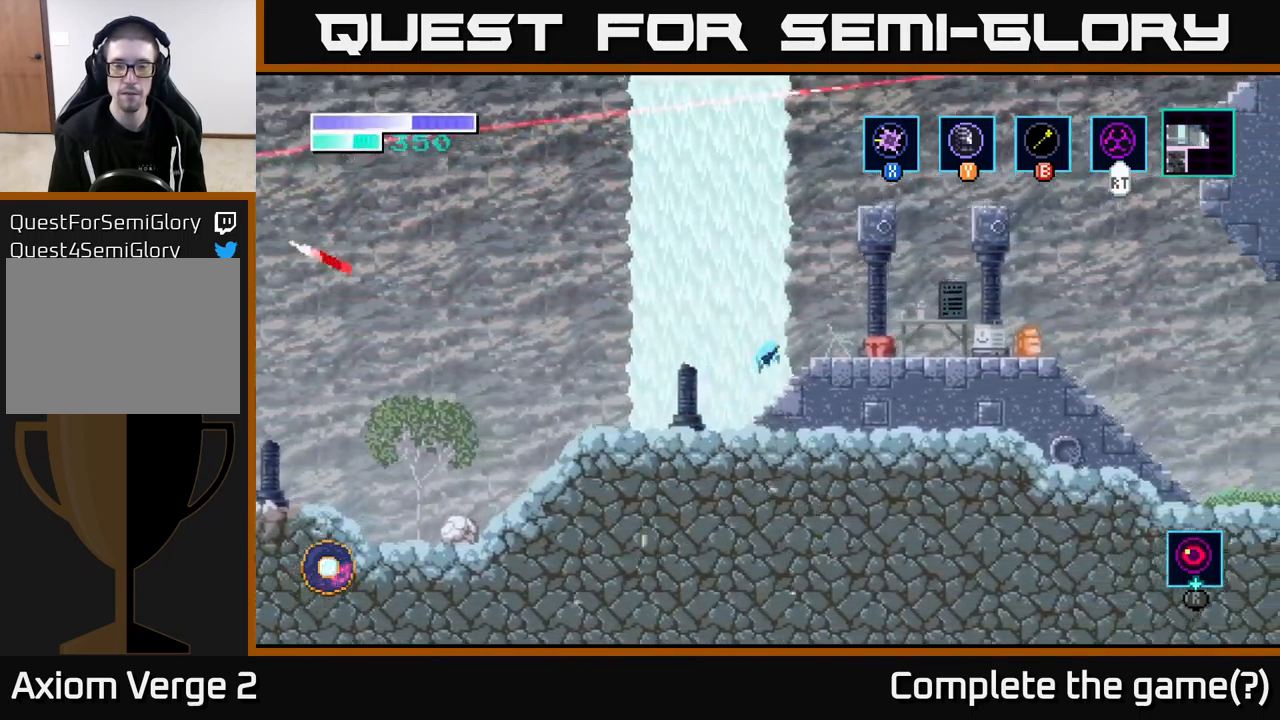
{"buttons": ["X"], "left_stick": "right", "right_stick": "center", "events": [[117, "A", "up"], [450, "X", "down"]]}
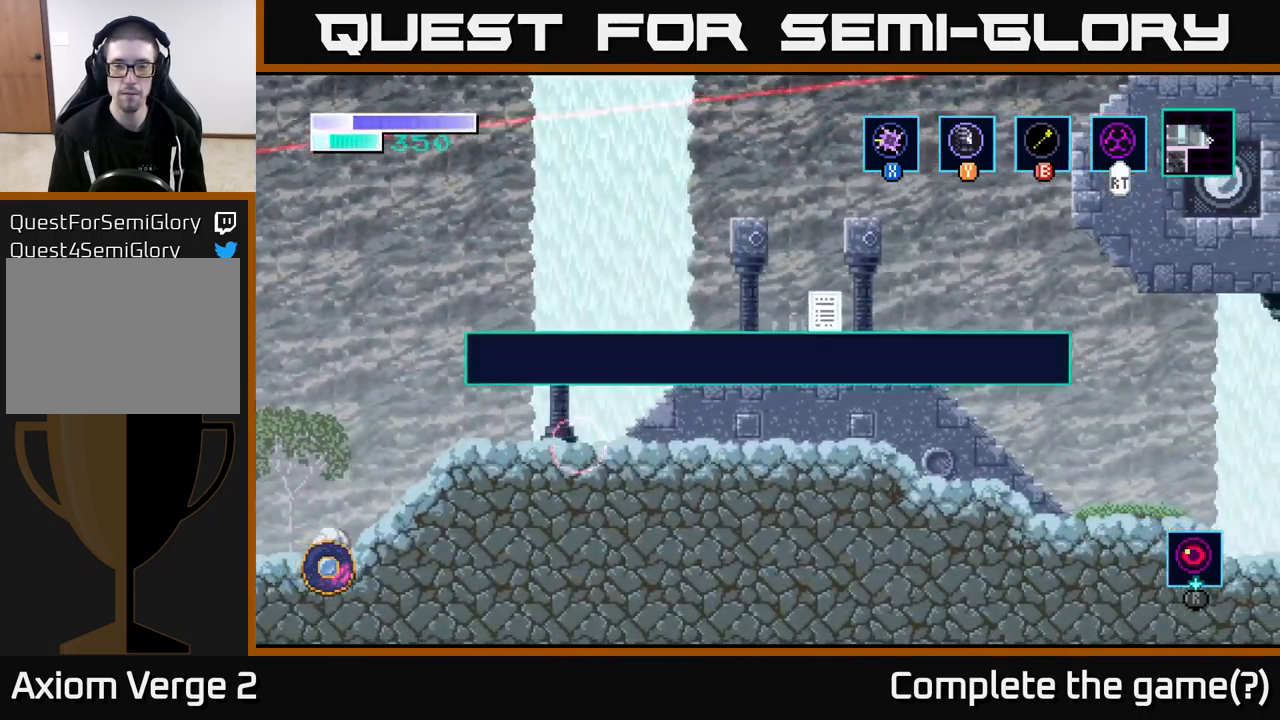
{"buttons": [], "left_stick": "center", "right_stick": "center", "events": [[67, "X", "up"], [200, "X", "down"], [284, "X", "up"], [350, "left_stick", "center"]]}